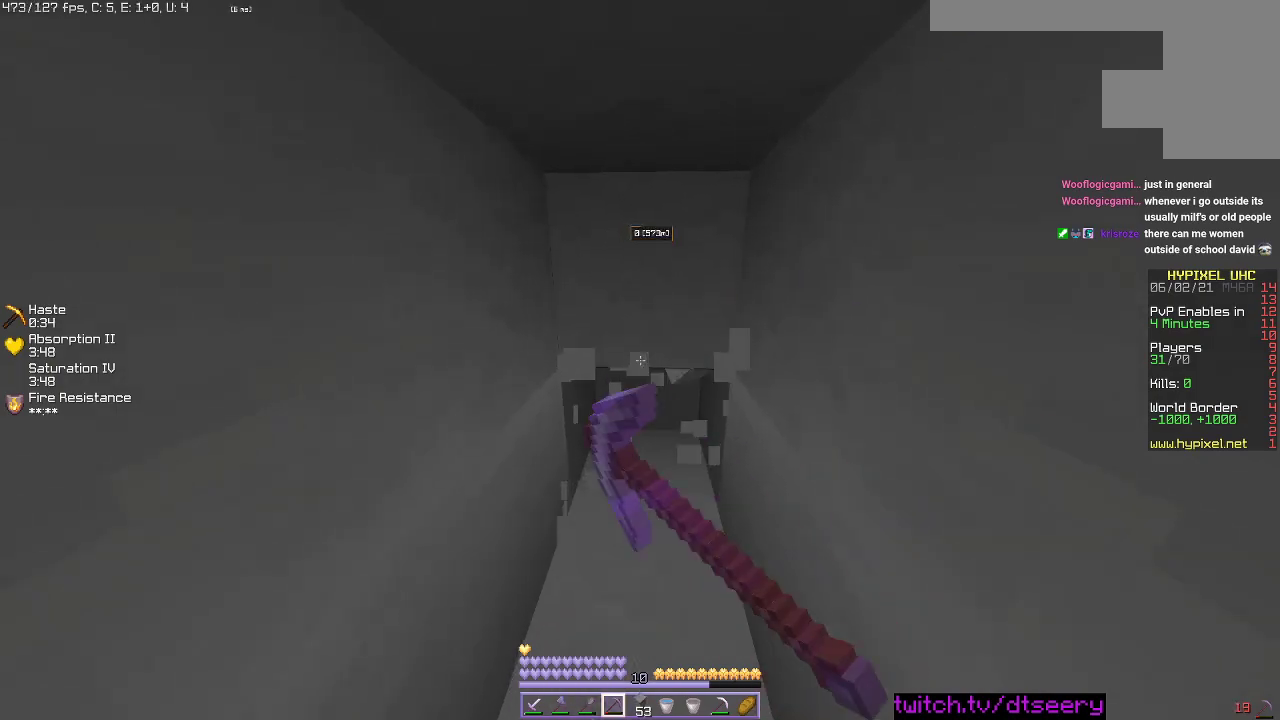
Gameplay with keyboard and mouse; each line is a JSON object with the keys and mouse buttons held at the frame after it. "events" lists presses ("down") and releases ("up") of "a", "d", "s", "space", "w", "mouse_left" and "mouse_right" between this image and that frame as [ms after this image, input, new state], when the widget could be followed in between. "mouse_left", "mouse_right" = the "left", "right" buttons of the "mouse" list. No other keys are recorded. Fast repeated clicks can show as one long hold. Mouse movement is not recorded.
{"keys": [], "mouse": ["left"], "events": [[367, "w", "up"]]}
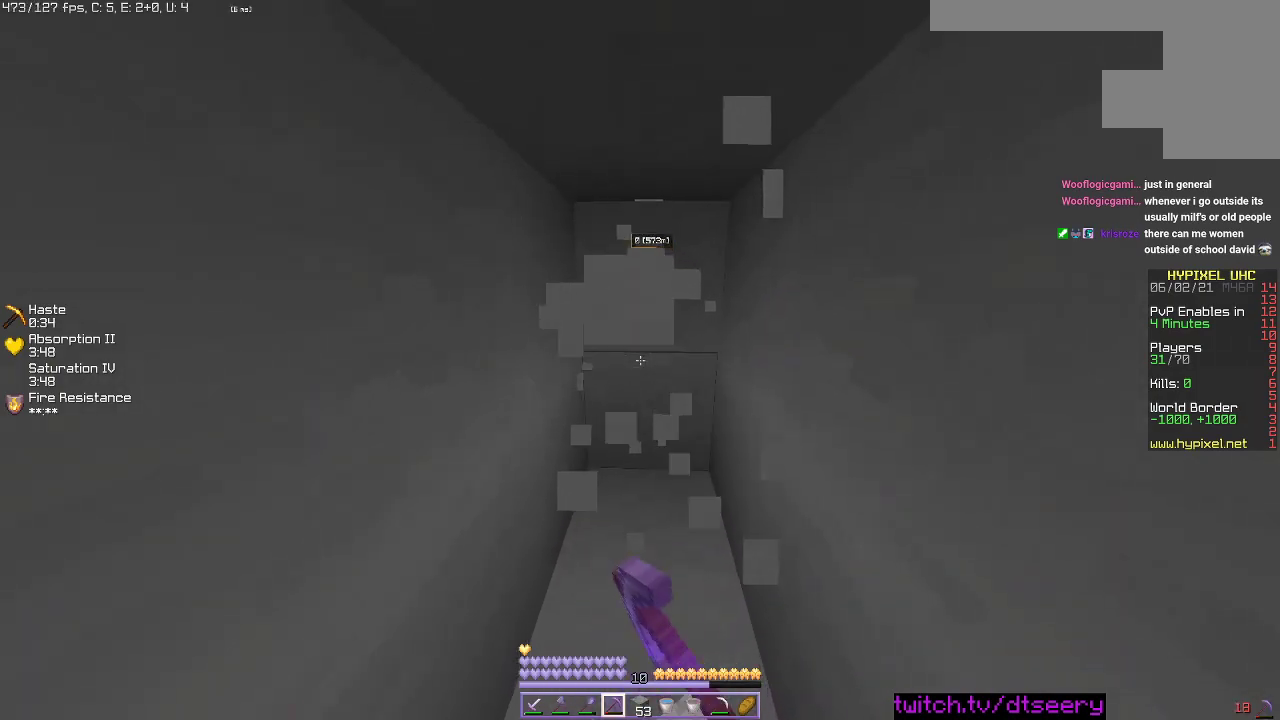
{"keys": ["w"], "mouse": ["left"], "events": [[84, "w", "down"]]}
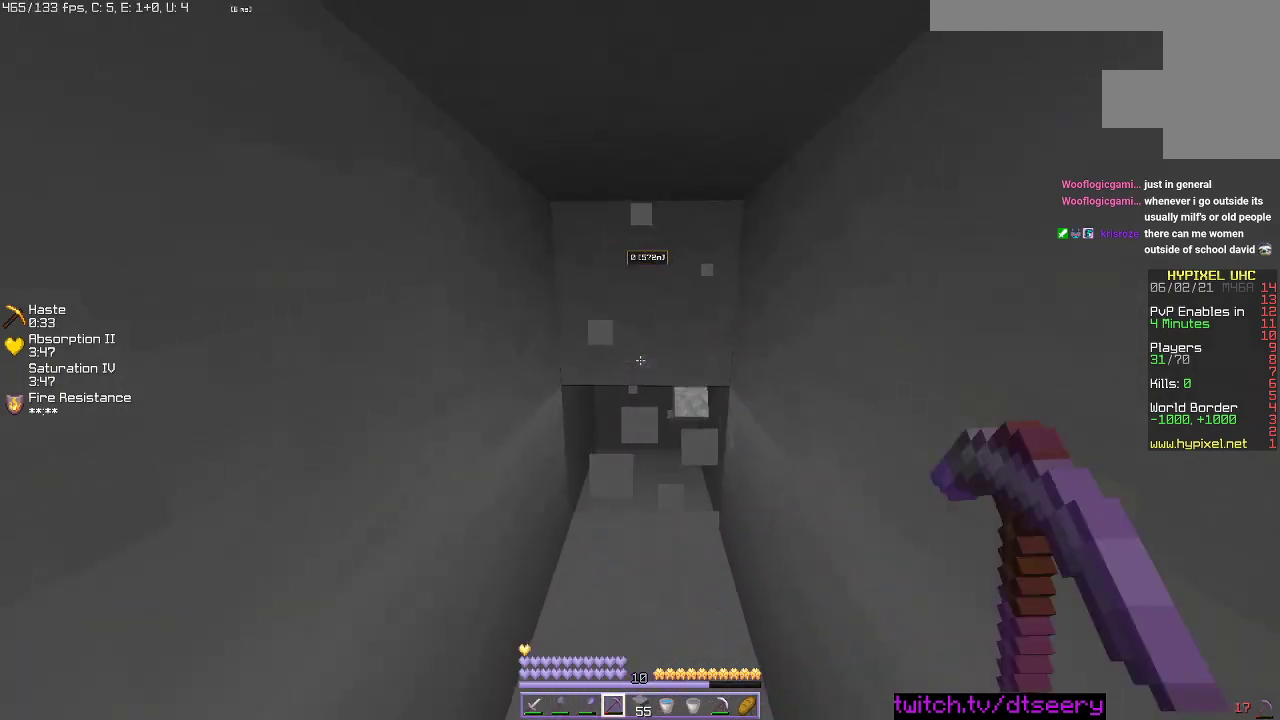
{"keys": ["w"], "mouse": ["left"], "events": []}
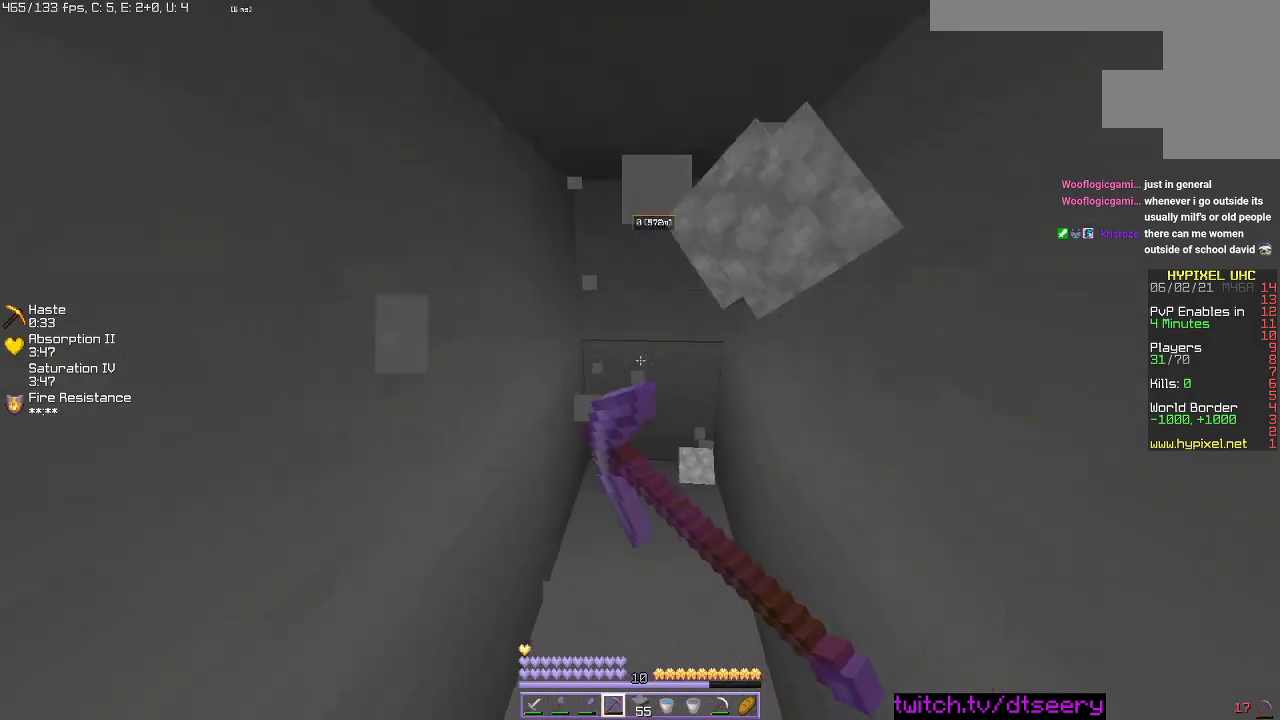
{"keys": ["w"], "mouse": ["left"], "events": []}
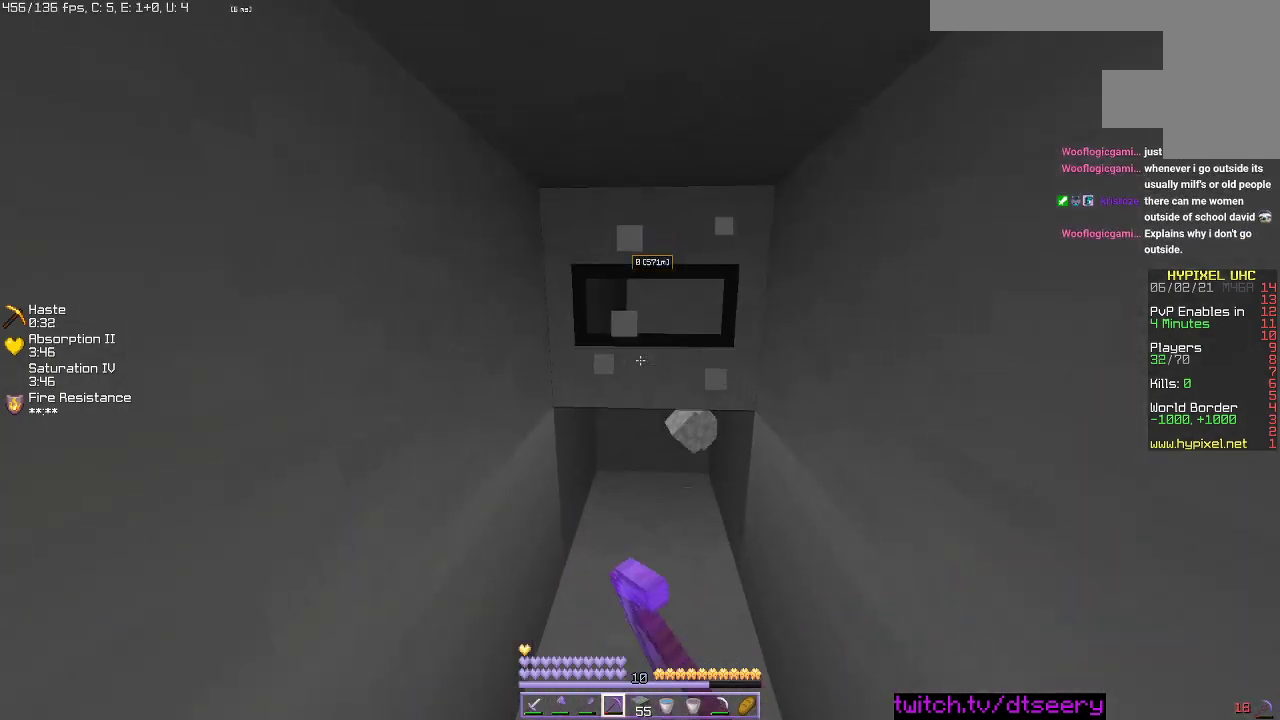
{"keys": ["w"], "mouse": ["left"], "events": [[34, "w", "up"], [300, "w", "down"]]}
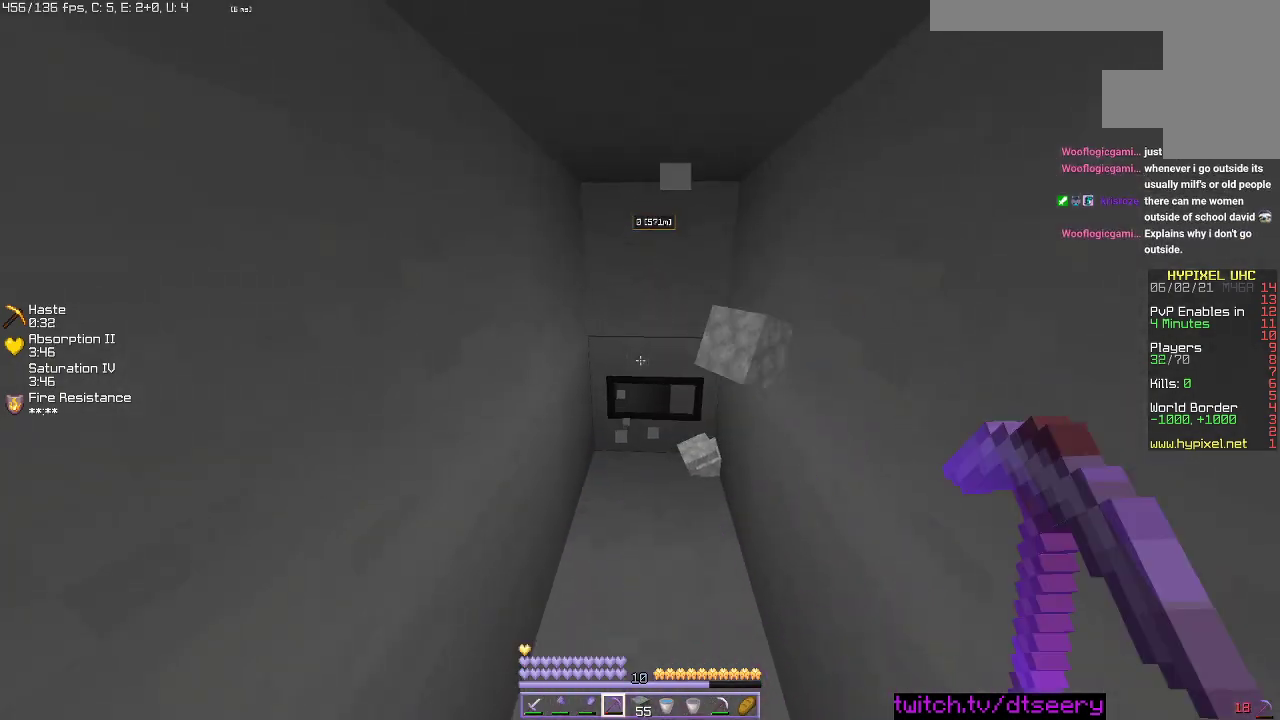
{"keys": ["w"], "mouse": ["left"], "events": []}
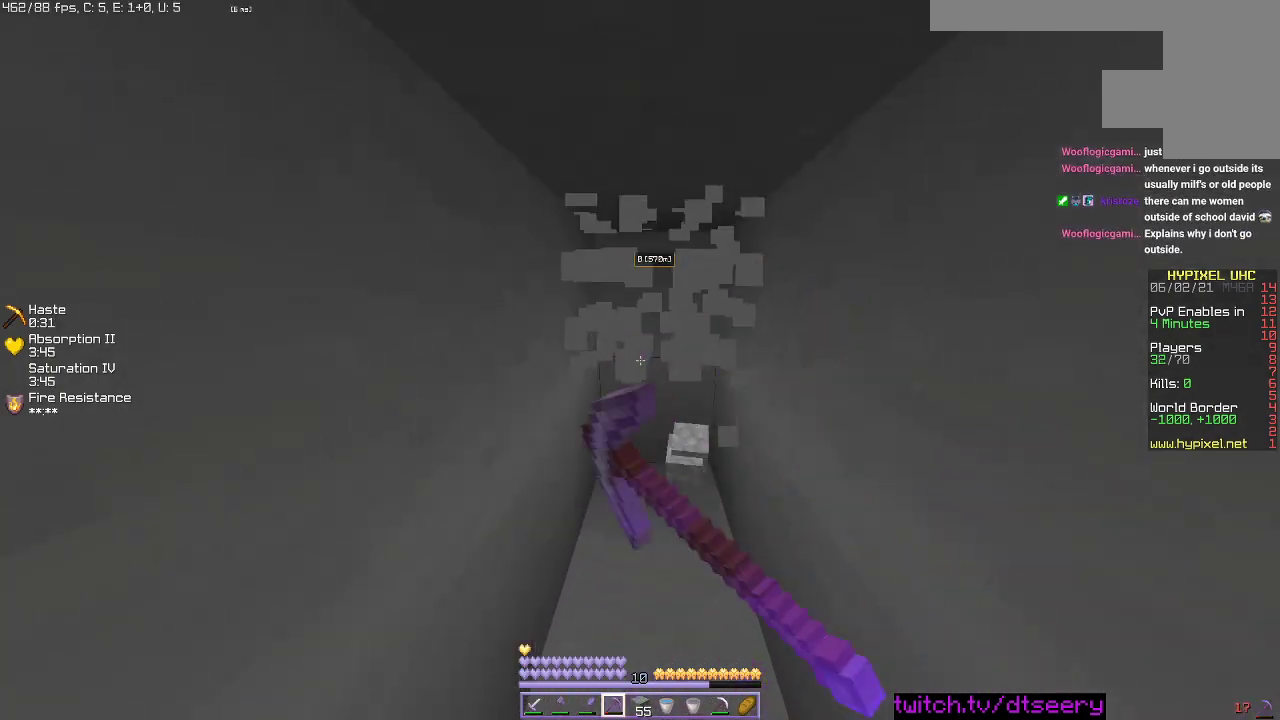
{"keys": ["w"], "mouse": ["left"], "events": []}
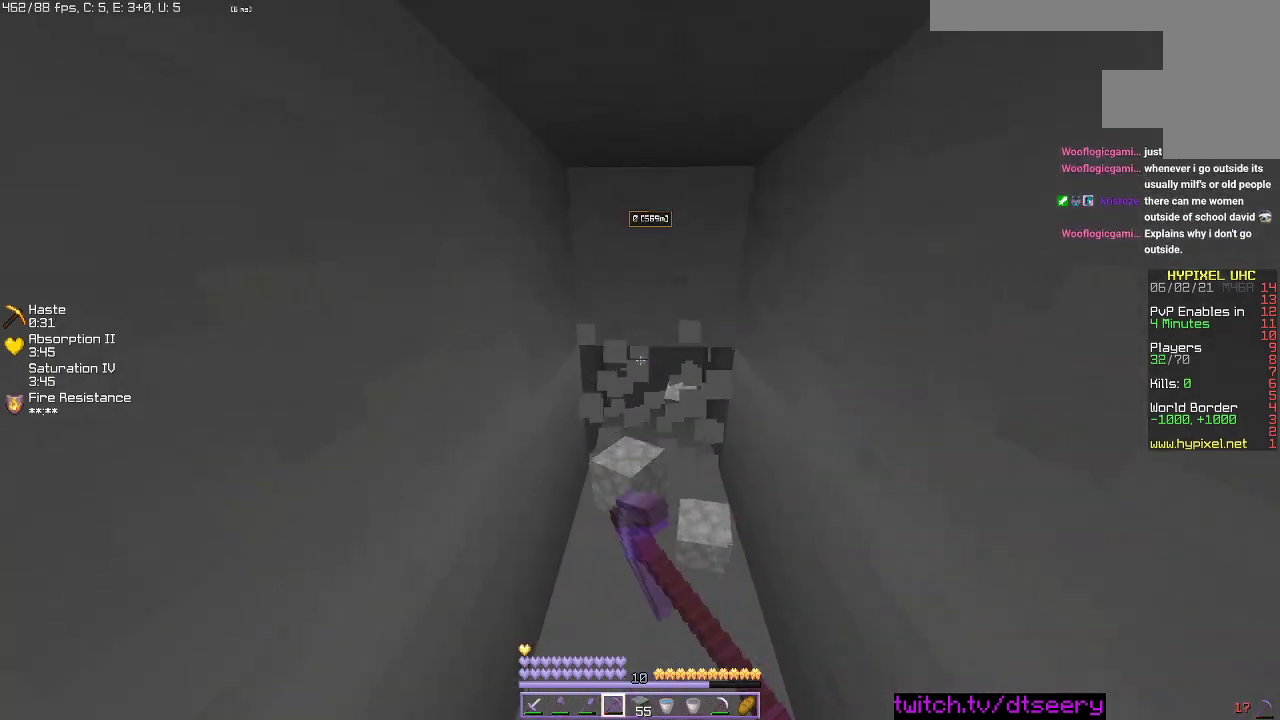
{"keys": ["w"], "mouse": ["left"], "events": []}
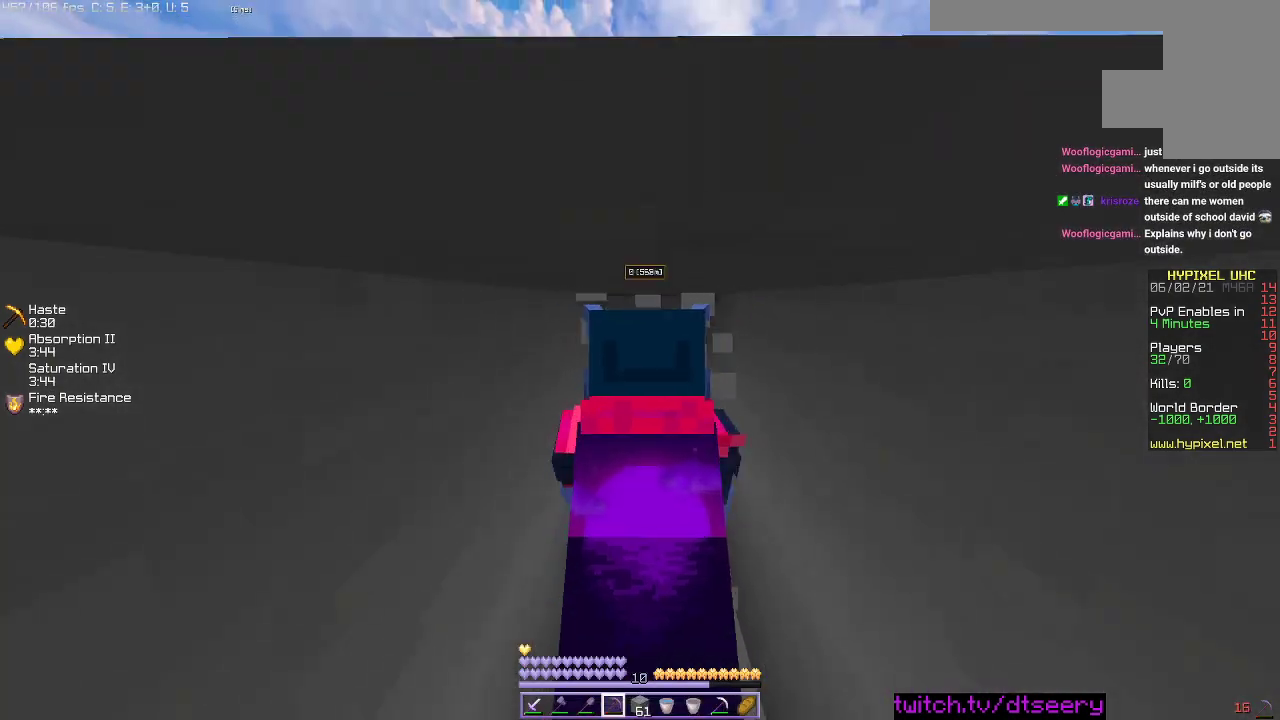
{"keys": [], "mouse": ["left"], "events": [[134, "w", "up"], [200, "s", "down"], [500, "s", "up"]]}
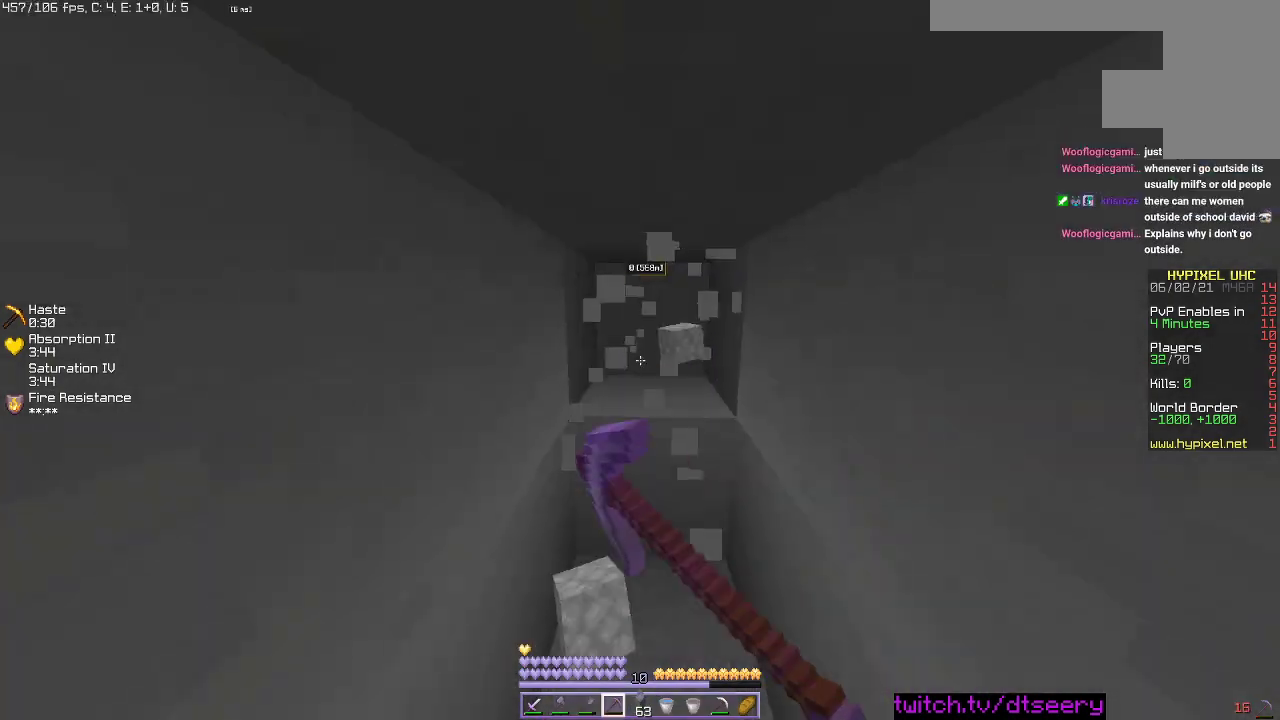
{"keys": ["w"], "mouse": ["left"], "events": [[100, "w", "down"]]}
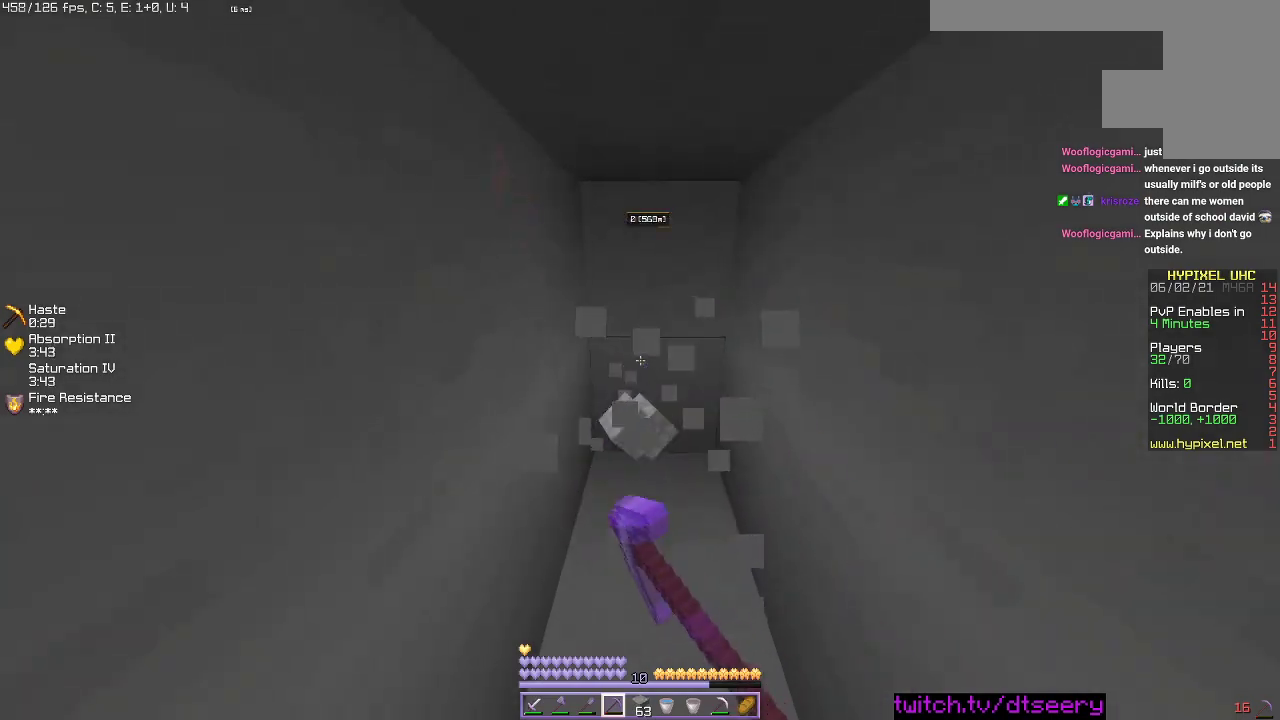
{"keys": ["w"], "mouse": ["left"], "events": []}
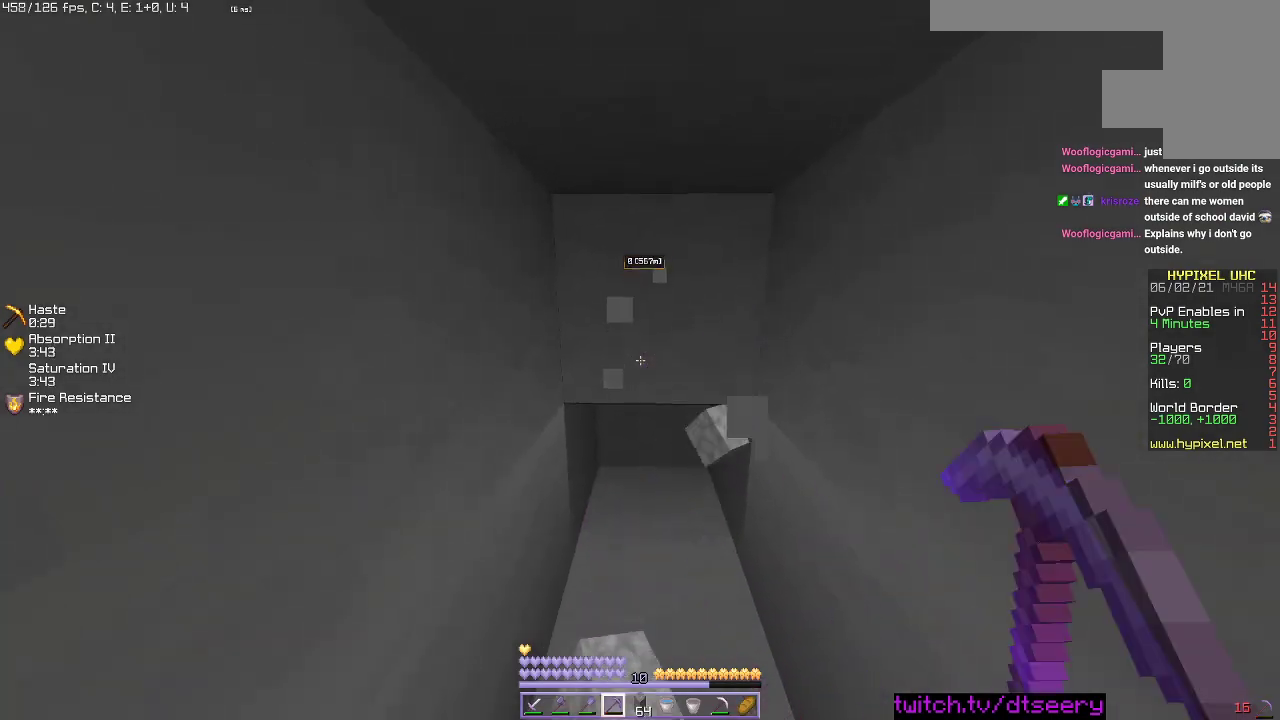
{"keys": ["w"], "mouse": ["left"], "events": []}
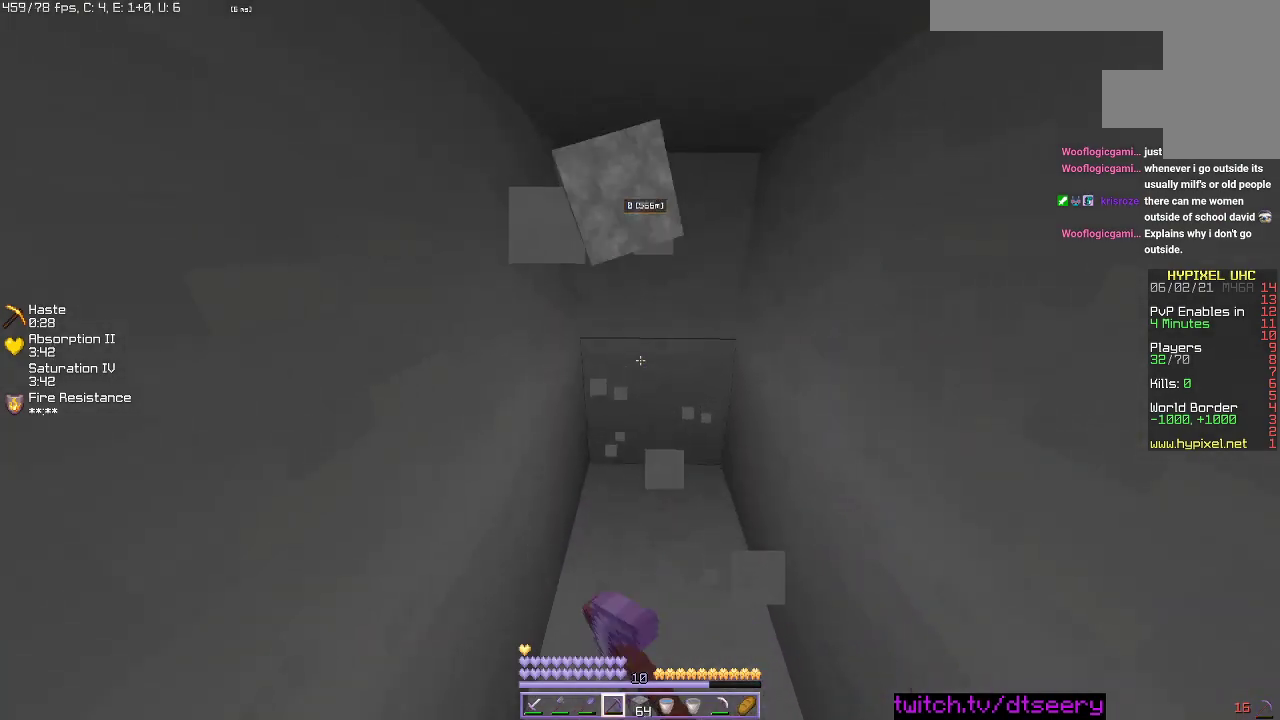
{"keys": ["w"], "mouse": ["left"], "events": []}
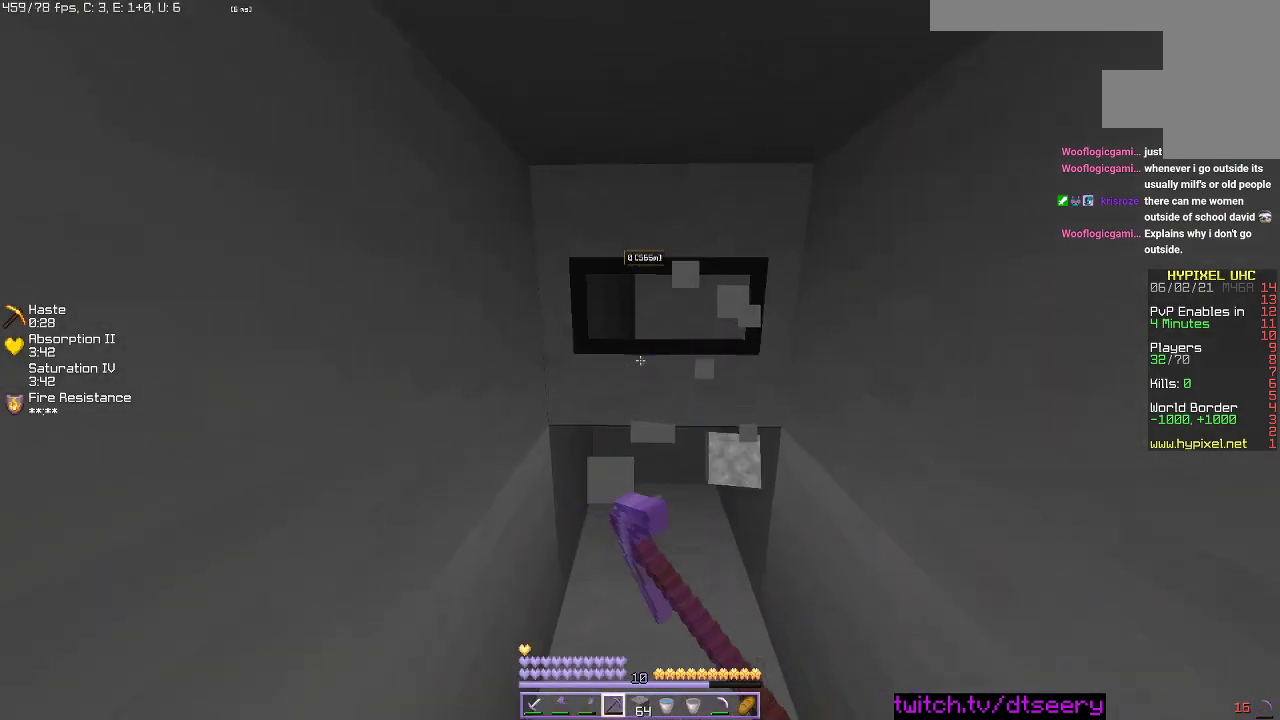
{"keys": ["w"], "mouse": ["left"], "events": []}
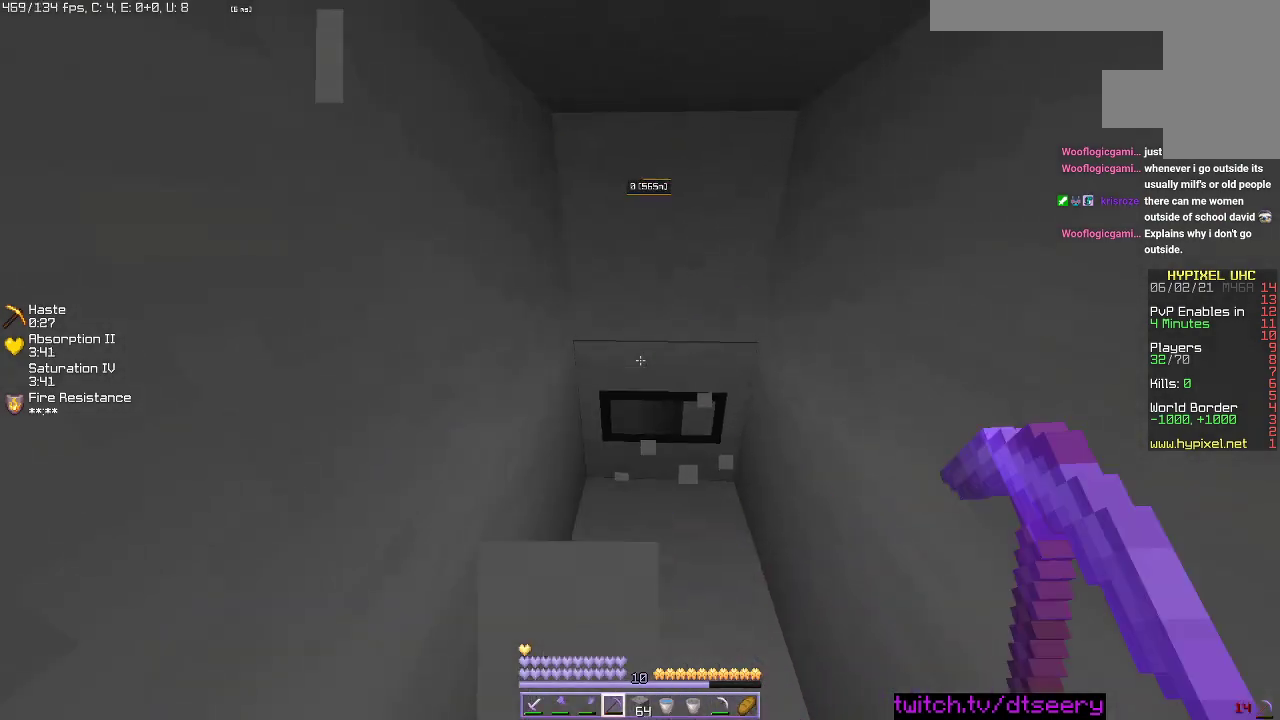
{"keys": ["w"], "mouse": ["left"], "events": []}
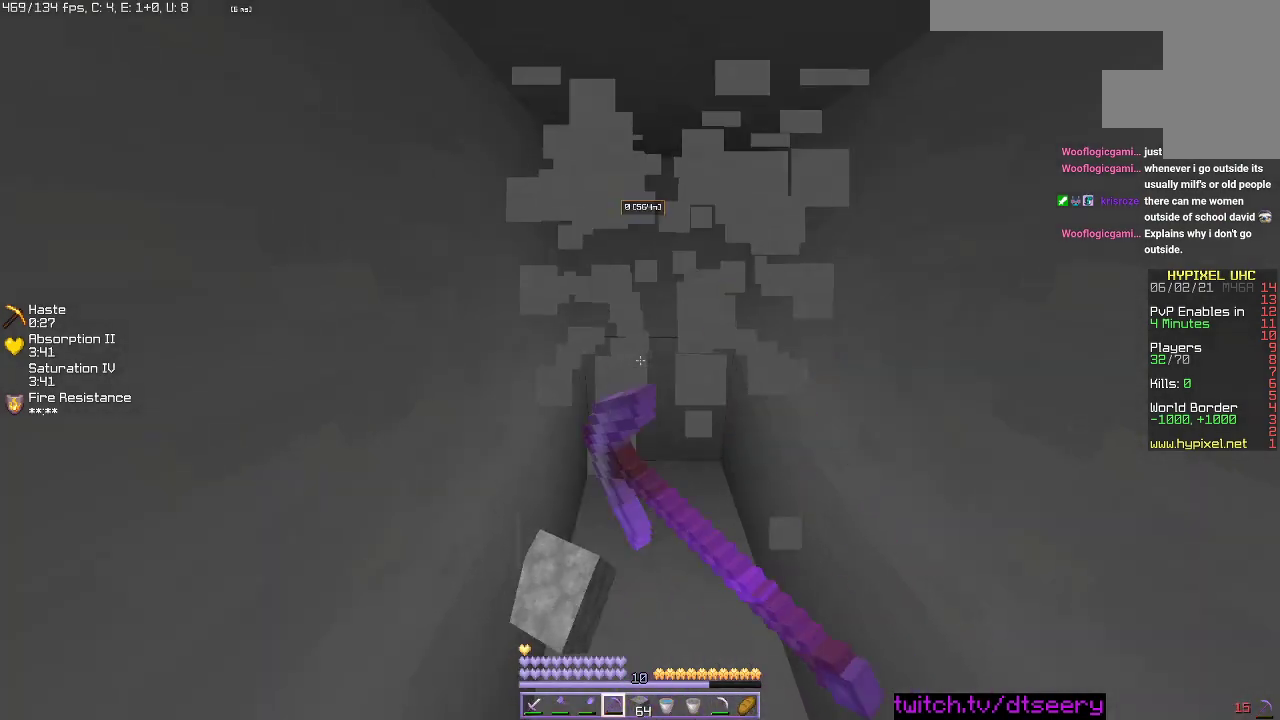
{"keys": ["w"], "mouse": ["left"], "events": []}
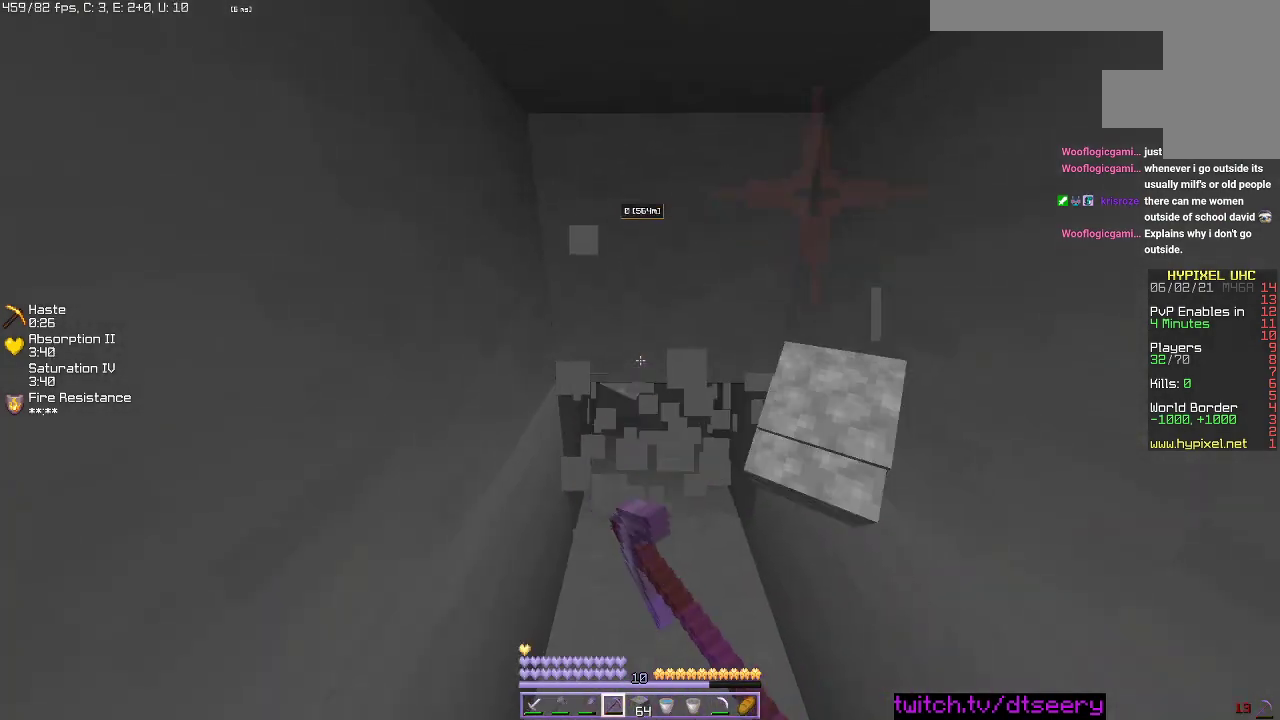
{"keys": ["w"], "mouse": ["left"], "events": []}
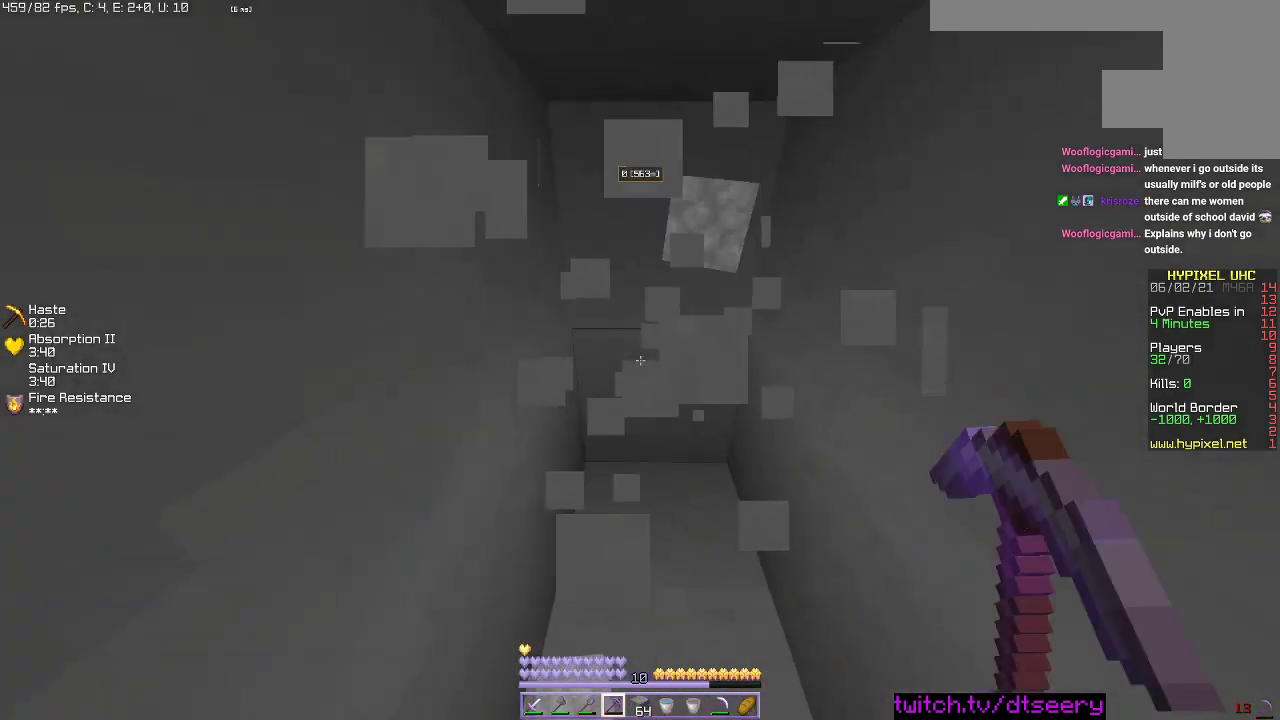
{"keys": ["w"], "mouse": ["left"], "events": []}
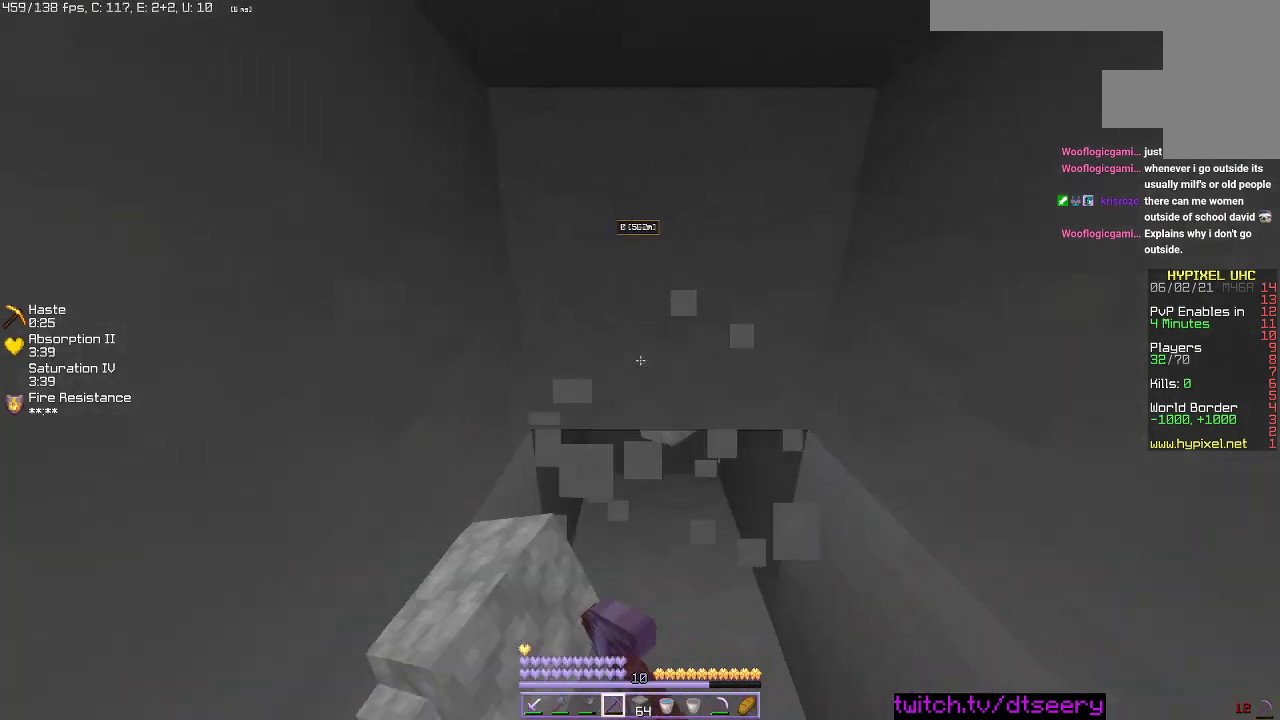
{"keys": ["w"], "mouse": ["left"], "events": [[267, "w", "up"], [434, "w", "down"]]}
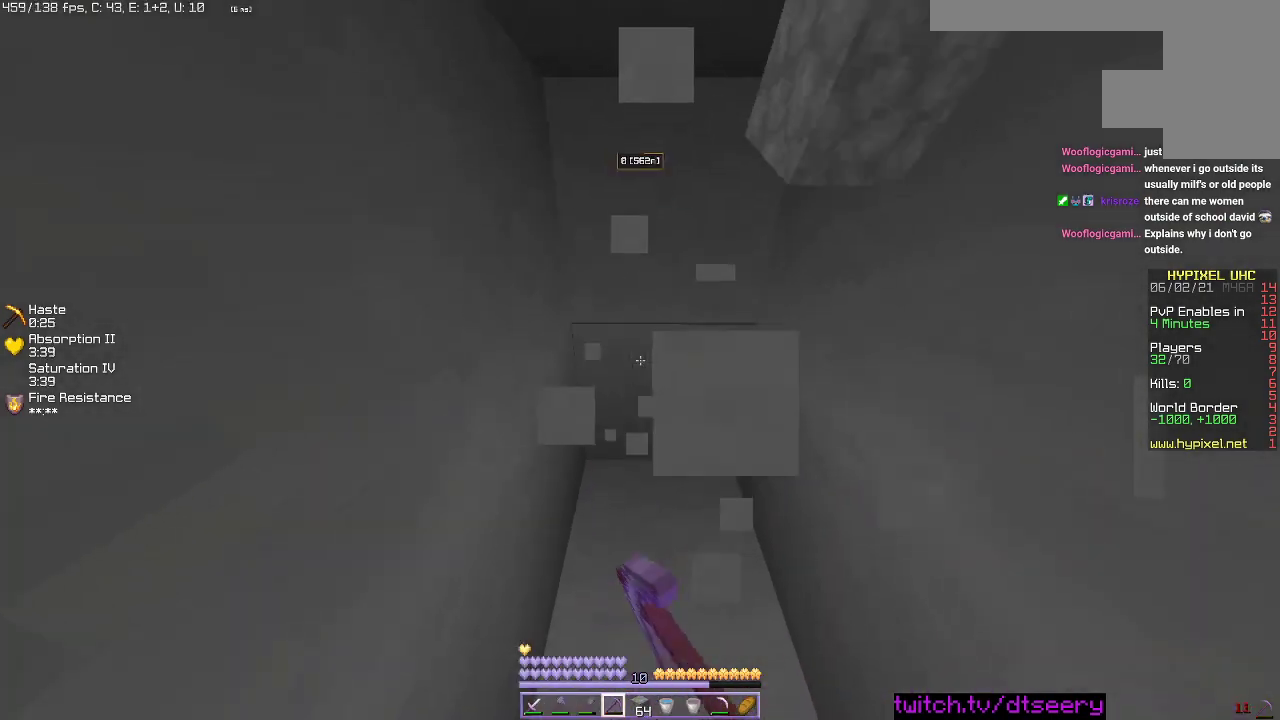
{"keys": ["w"], "mouse": ["left"], "events": []}
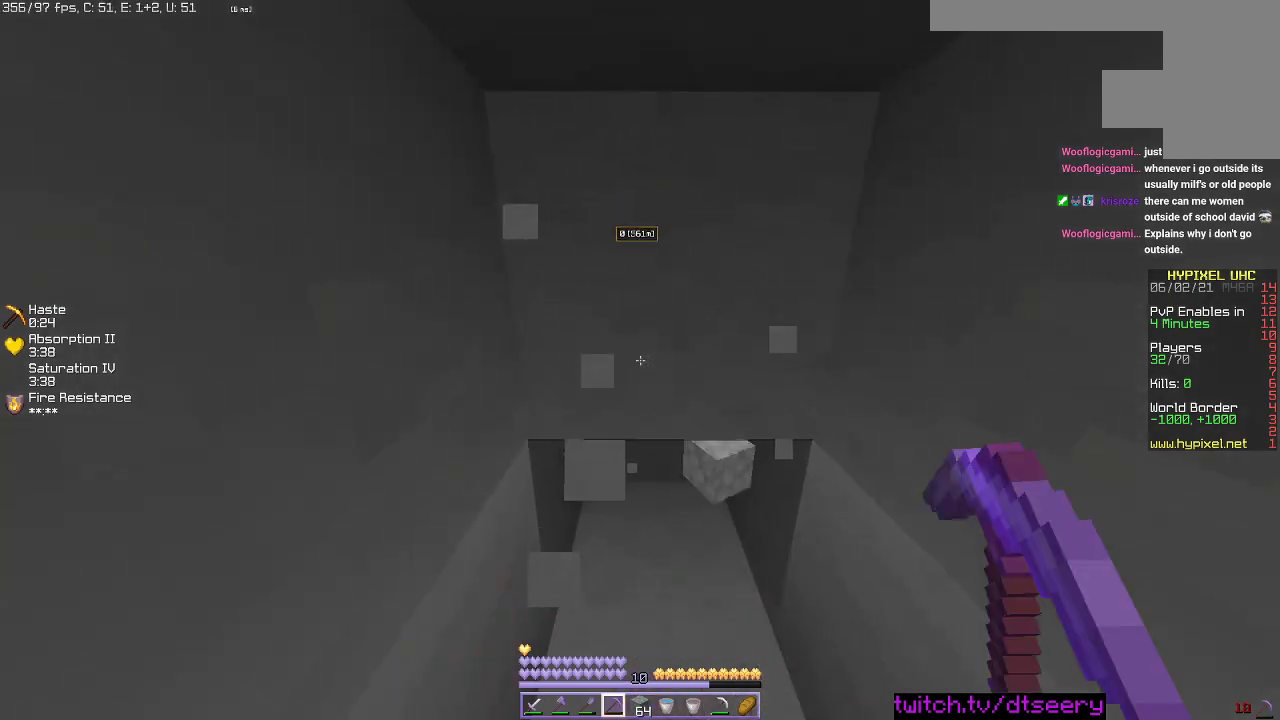
{"keys": ["w"], "mouse": ["left"], "events": [[117, "w", "up"], [334, "w", "down"]]}
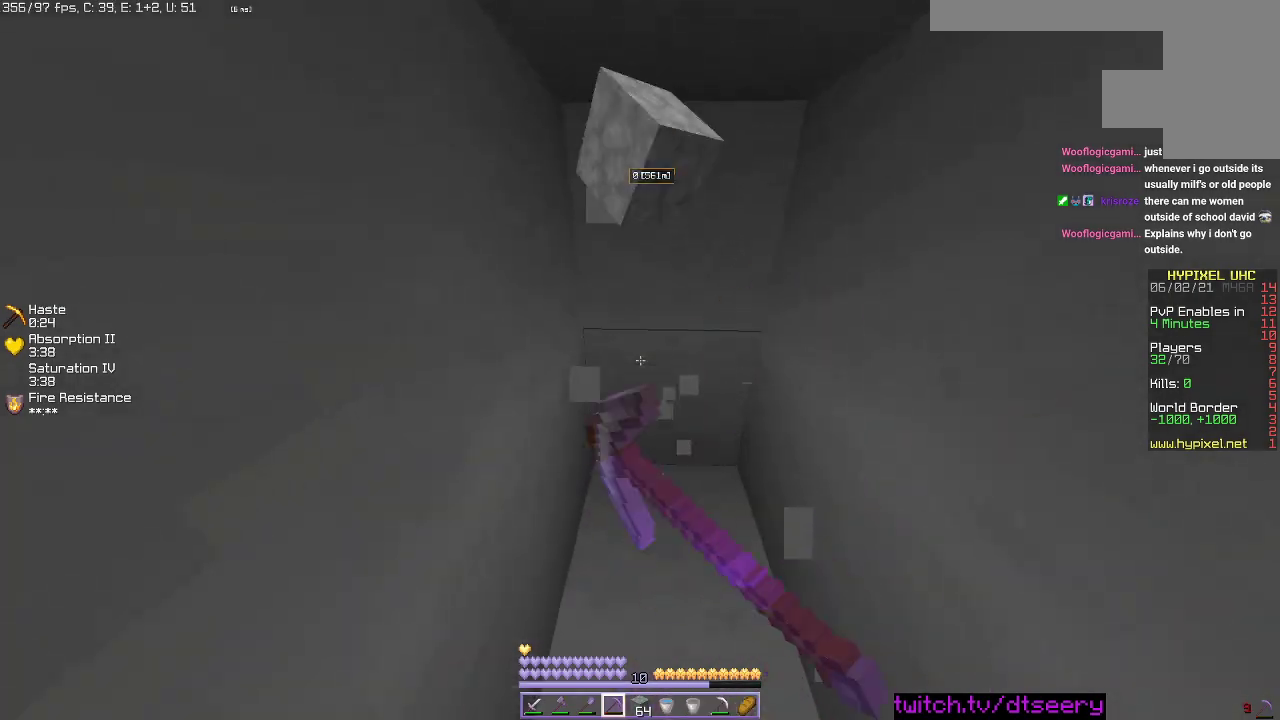
{"keys": ["w"], "mouse": ["left"], "events": []}
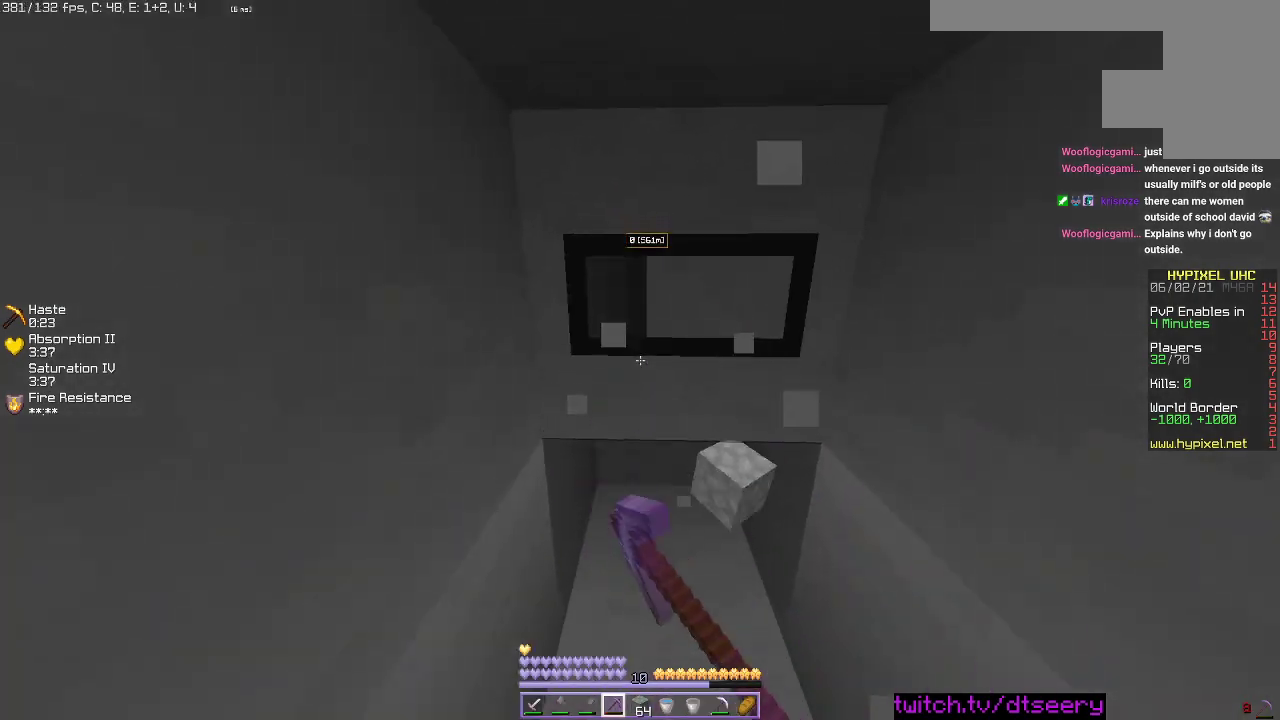
{"keys": [], "mouse": ["left"], "events": [[500, "w", "up"]]}
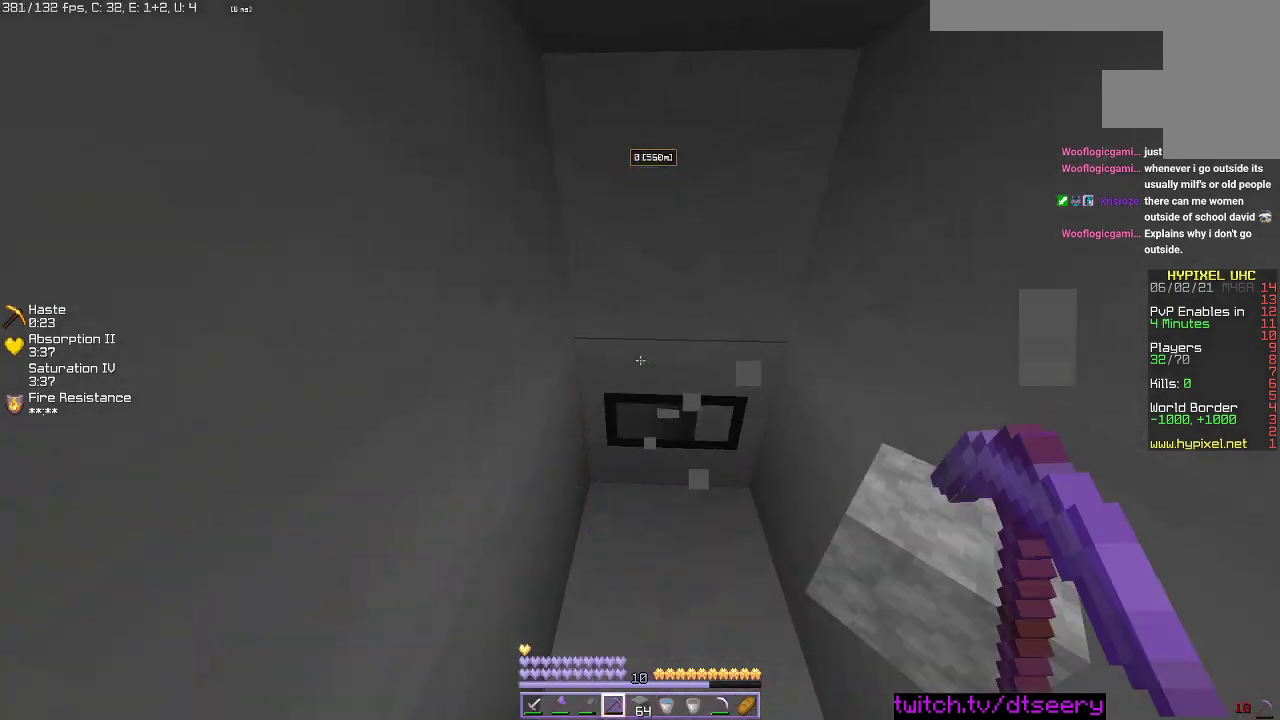
{"keys": ["w"], "mouse": ["left"], "events": [[300, "w", "down"]]}
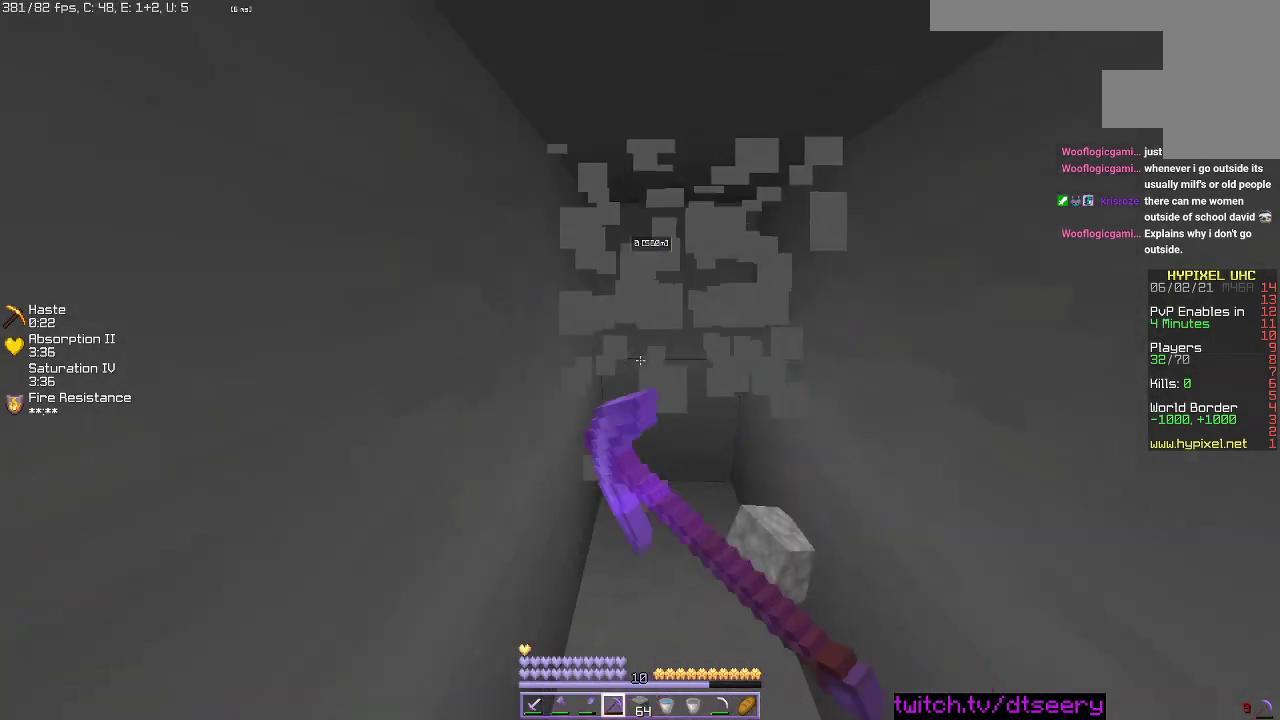
{"keys": ["w"], "mouse": ["left"], "events": []}
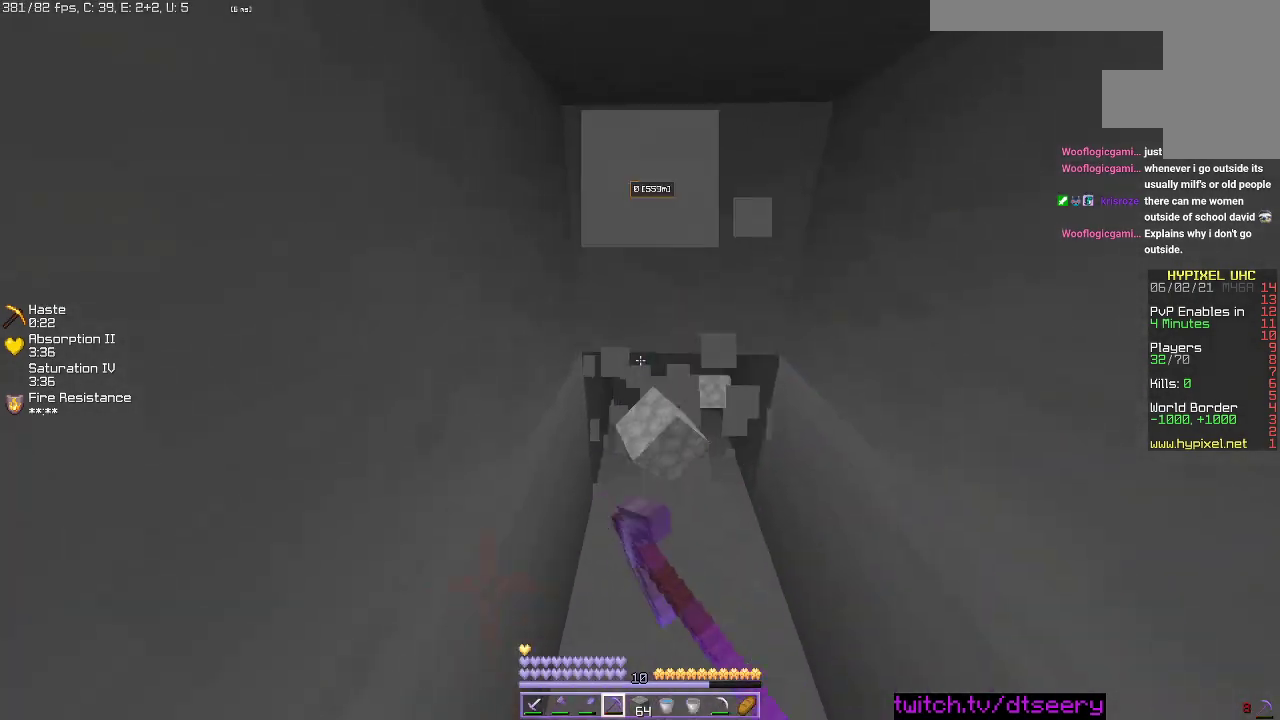
{"keys": ["w"], "mouse": ["left"], "events": []}
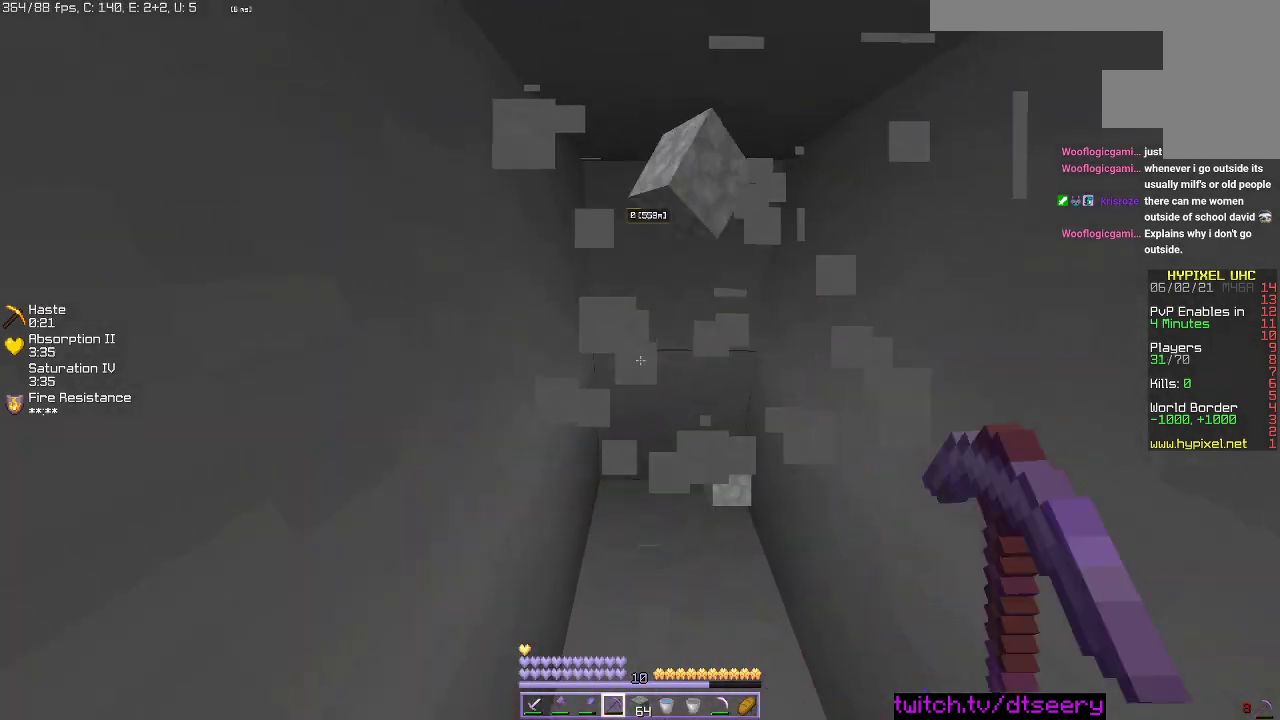
{"keys": ["w"], "mouse": ["left"], "events": []}
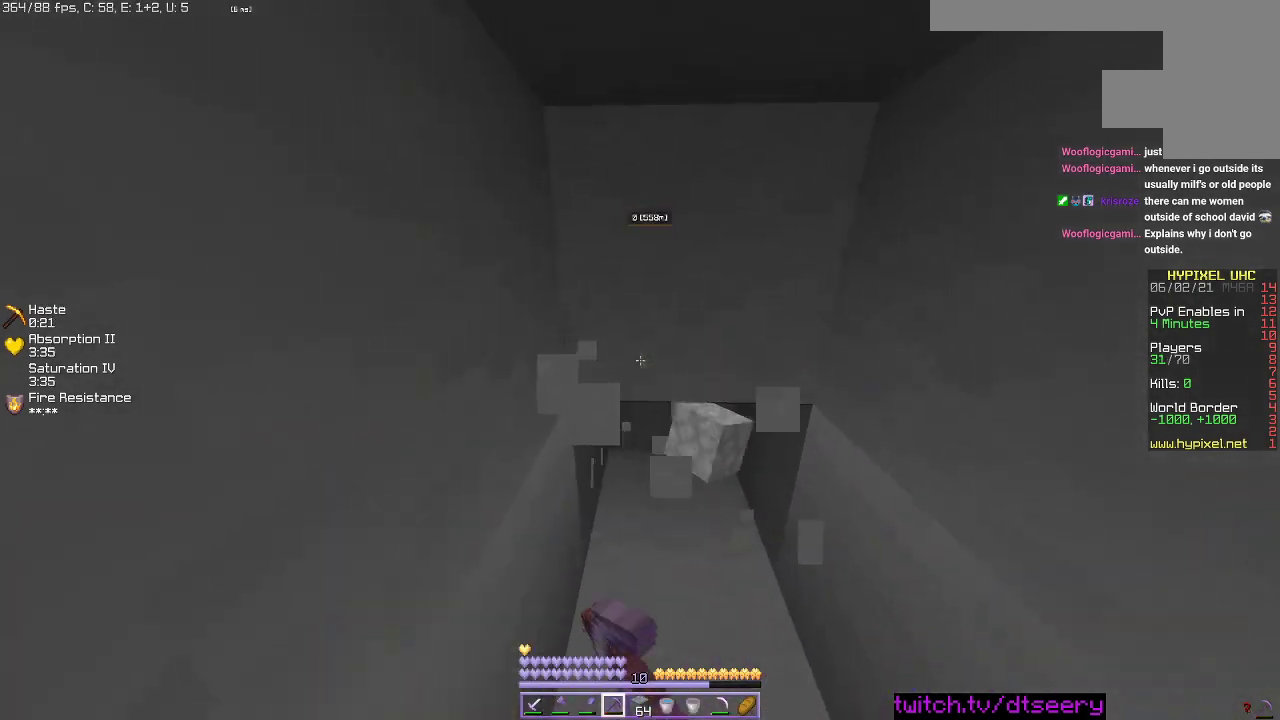
{"keys": ["w"], "mouse": ["left"], "events": [[367, "w", "up"], [500, "w", "down"]]}
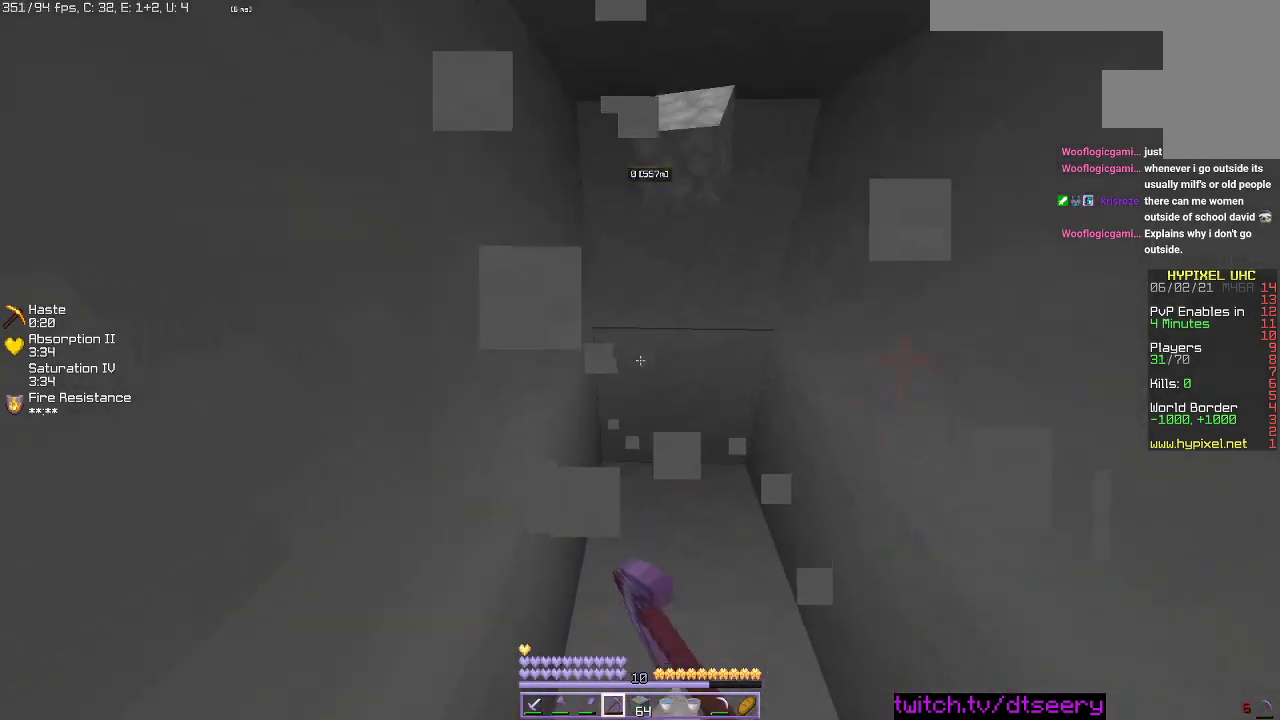
{"keys": ["w"], "mouse": ["left"], "events": []}
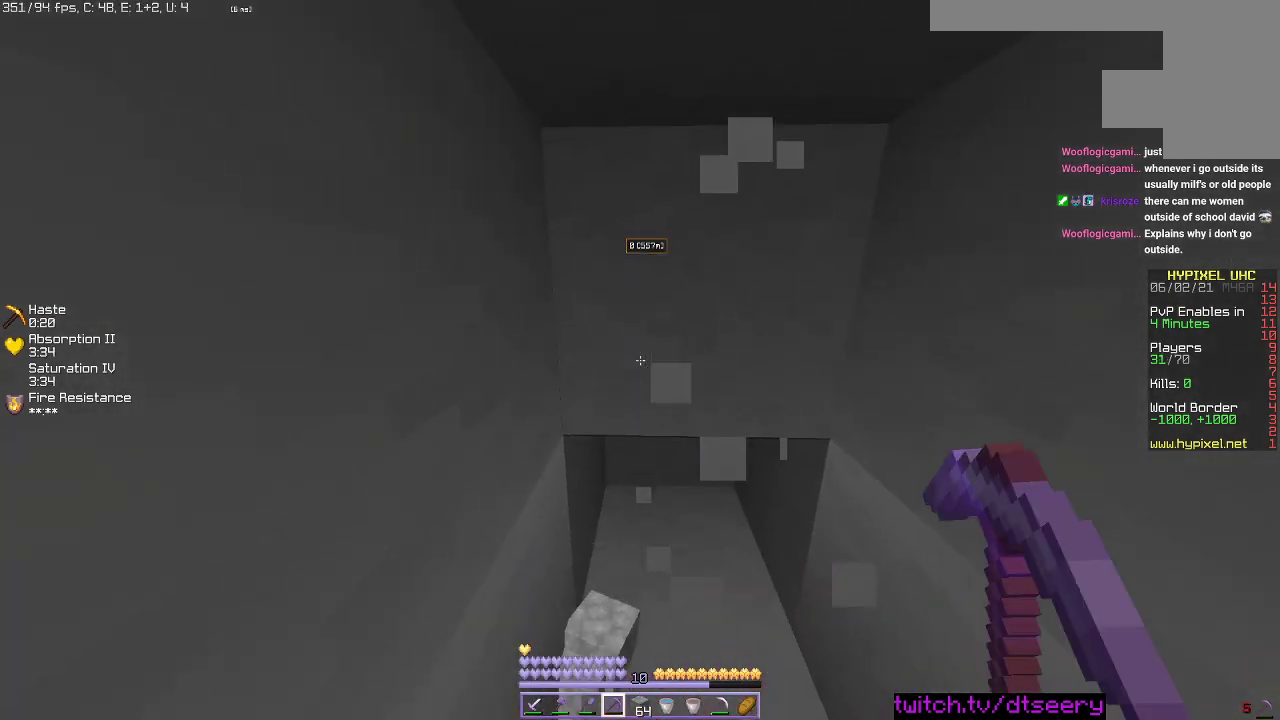
{"keys": ["w"], "mouse": ["left"], "events": []}
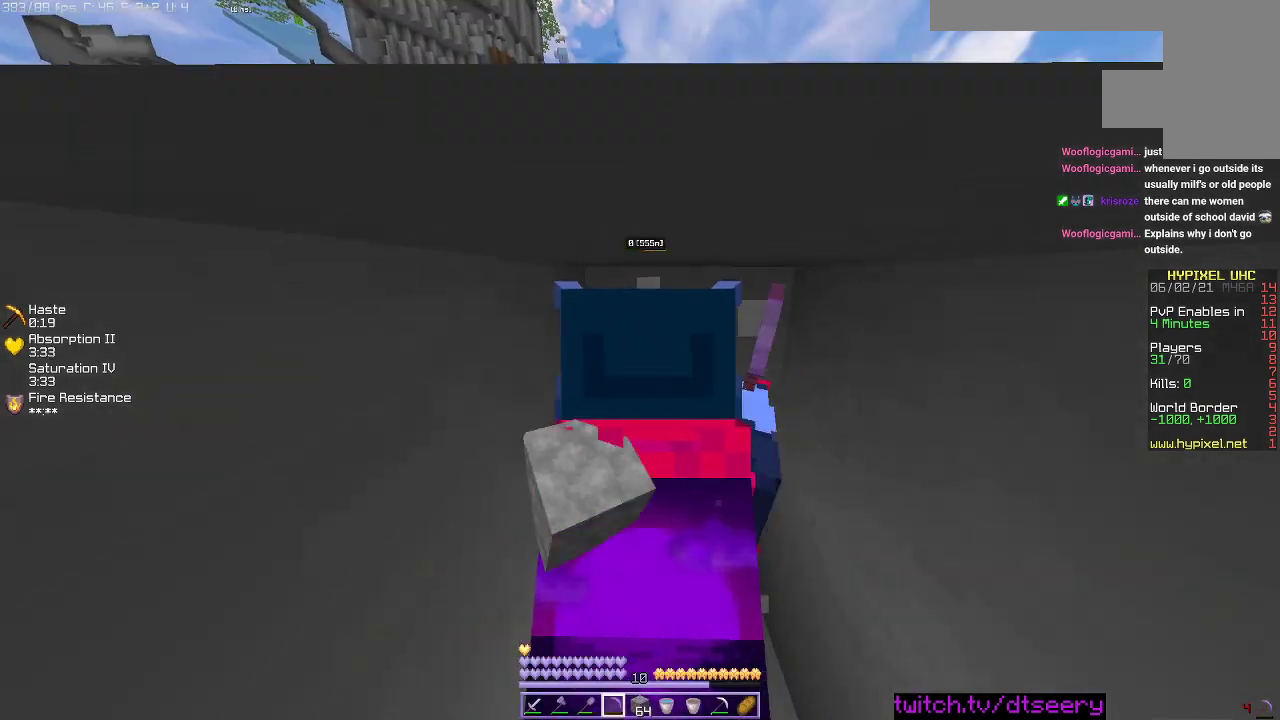
{"keys": [], "mouse": ["left"], "events": [[34, "w", "up"], [167, "s", "down"], [417, "s", "up"]]}